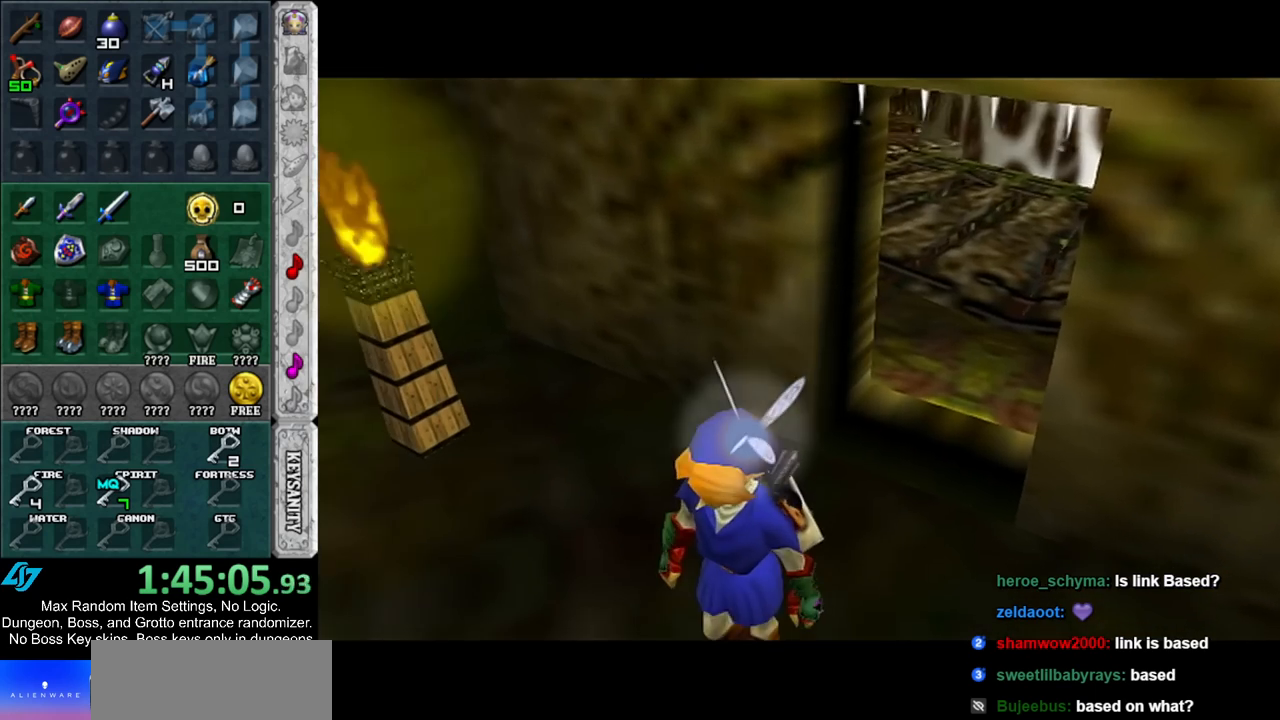
Gameplay with a controller (Nintendo layout); each line is a JSON object with the inputs held at the frame after it. "events" lists button and stick changes between this image and that frame as [ms after this image, input, new state], when the widget could be followed in between. Not read: L3 R3.
{"buttons": [], "left_stick": "up-right", "right_stick": "center", "events": [[433, "left_stick", "up-right"]]}
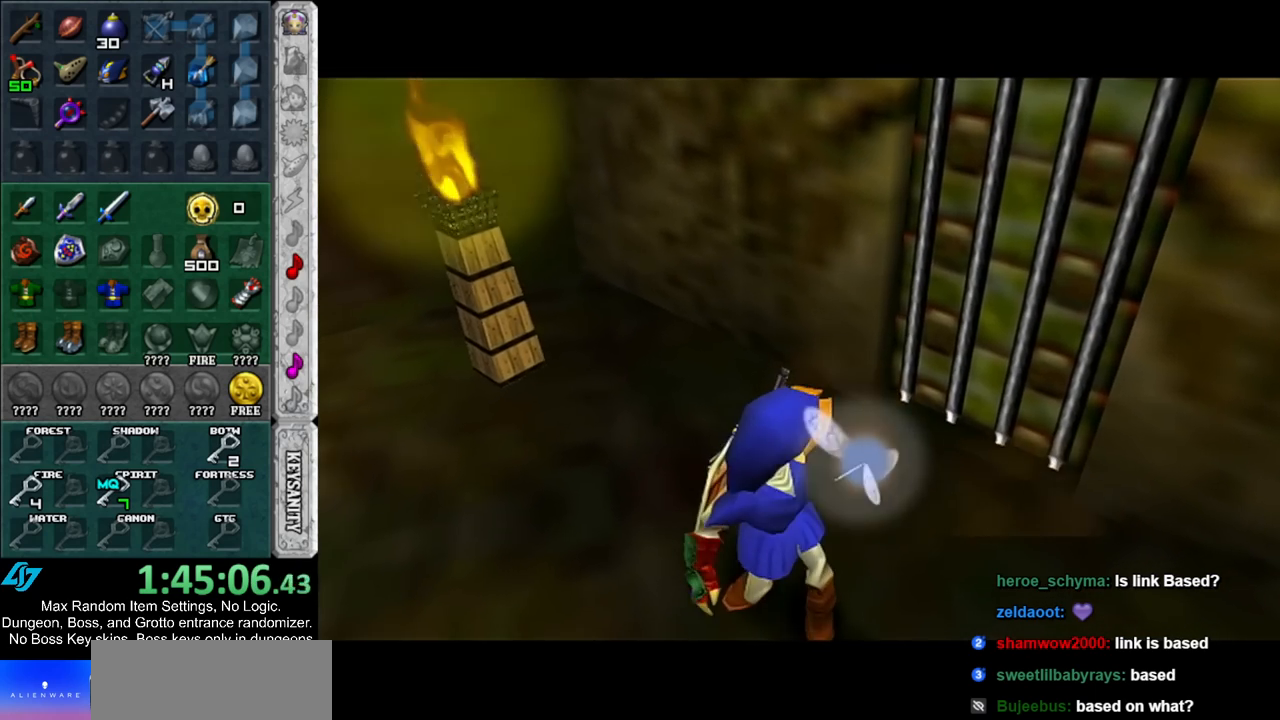
{"buttons": [], "left_stick": "up-right", "right_stick": "center", "events": []}
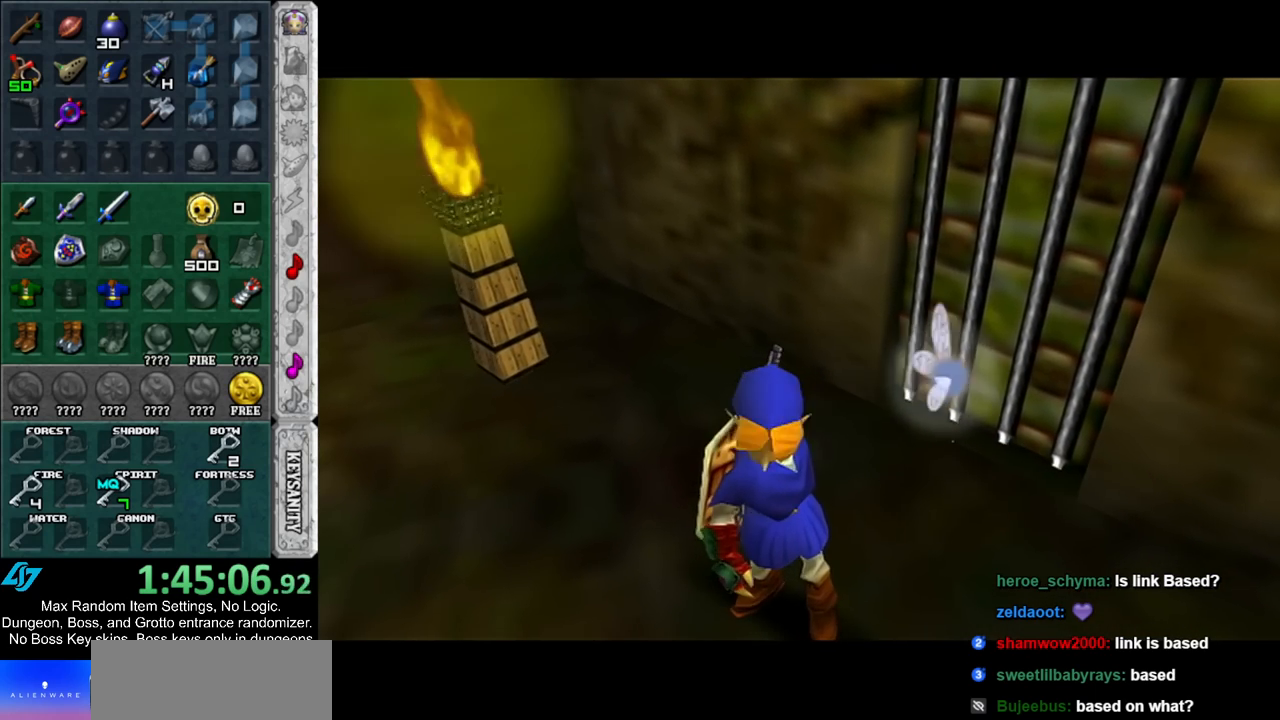
{"buttons": [], "left_stick": "up-right", "right_stick": "center", "events": []}
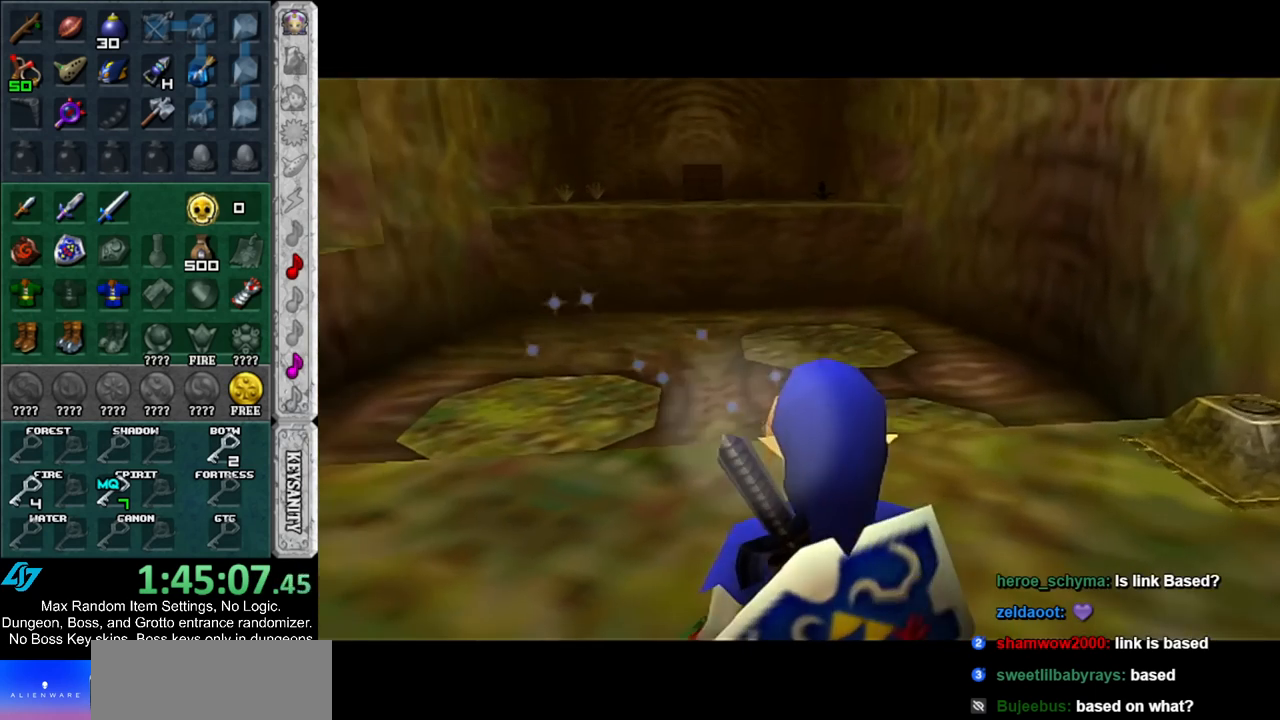
{"buttons": [], "left_stick": "up-right", "right_stick": "center", "events": [[283, "A", "down"], [450, "A", "up"]]}
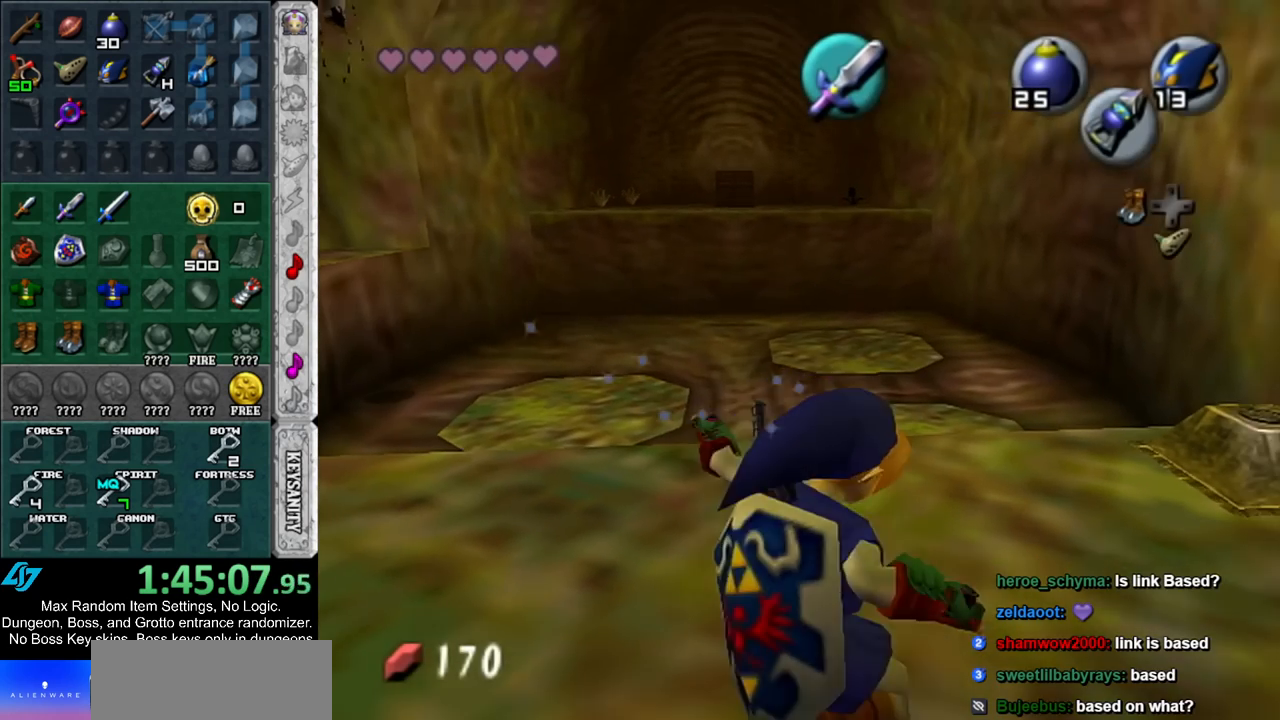
{"buttons": [], "left_stick": "up-right", "right_stick": "center", "events": []}
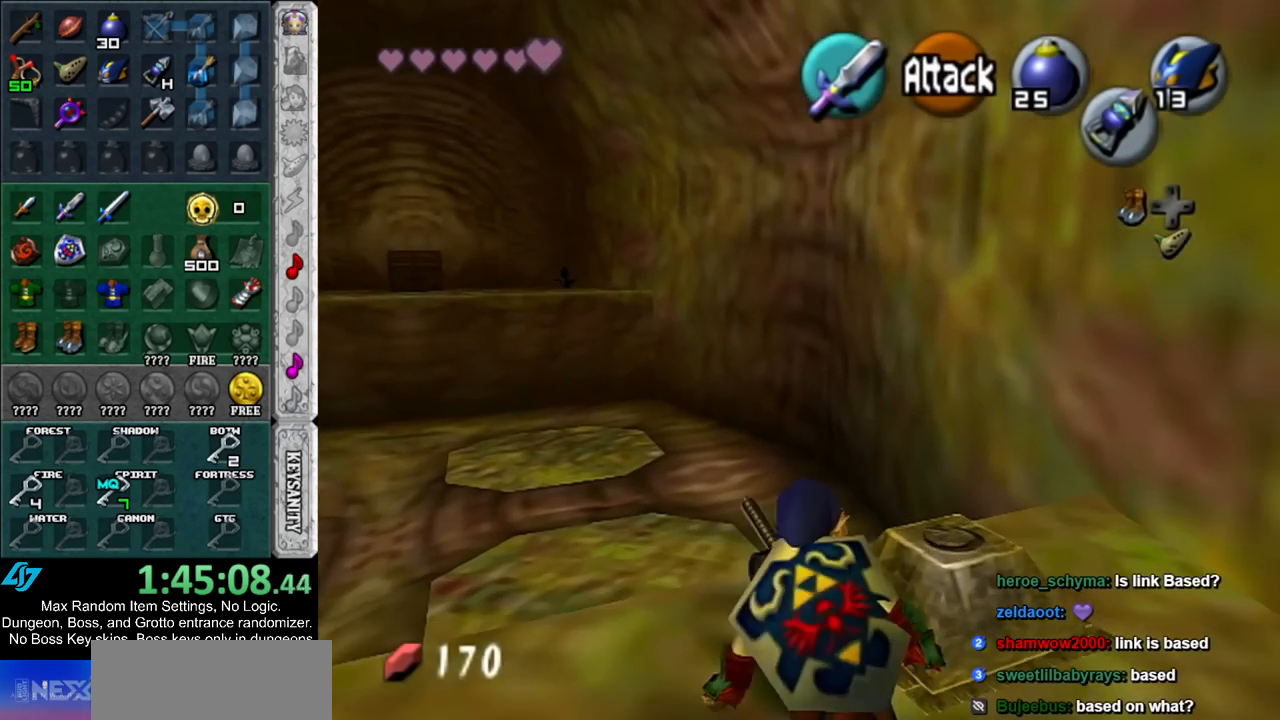
{"buttons": [], "left_stick": "center", "right_stick": "center", "events": [[217, "left_stick", "center"]]}
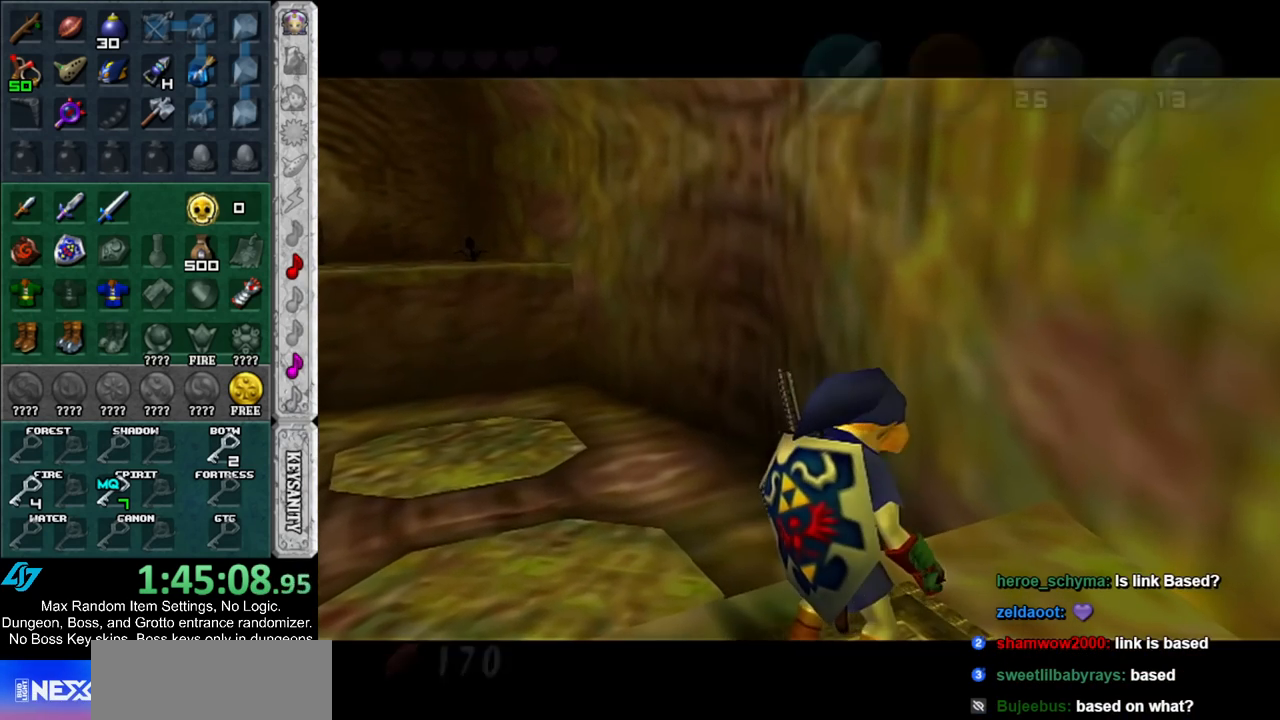
{"buttons": [], "left_stick": "up", "right_stick": "center", "events": [[333, "left_stick", "up"]]}
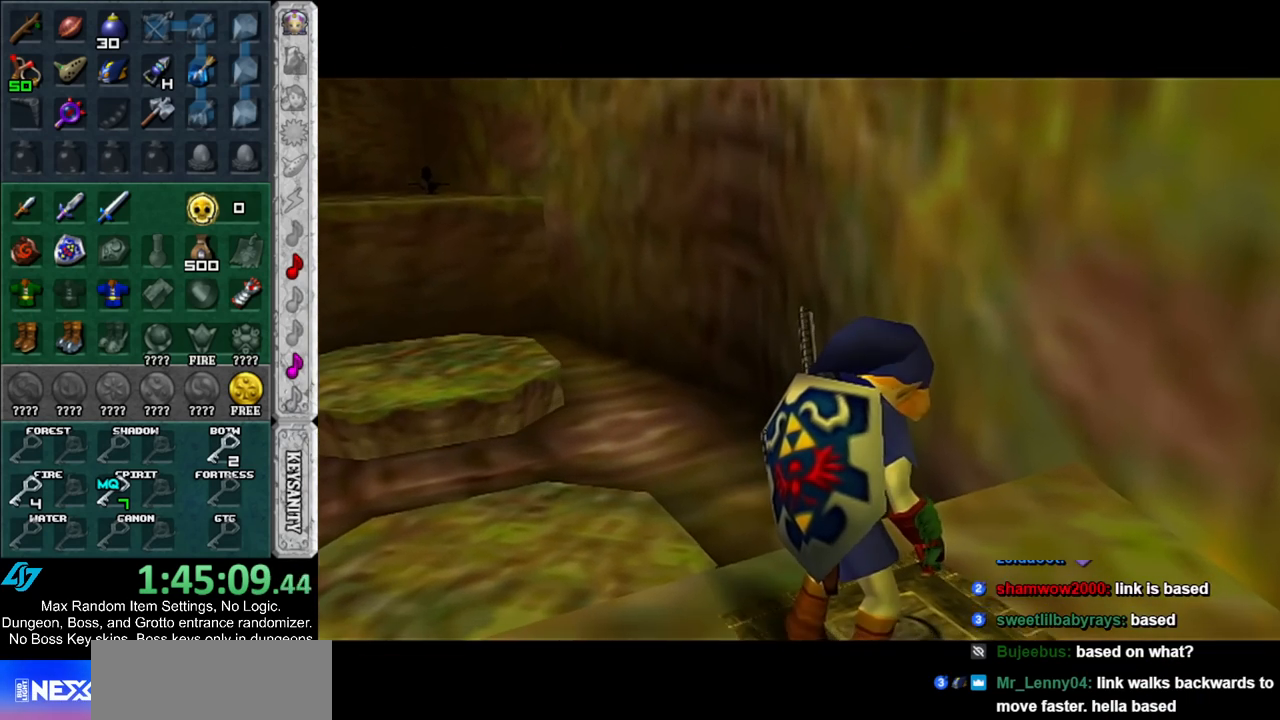
{"buttons": [], "left_stick": "up", "right_stick": "center", "events": []}
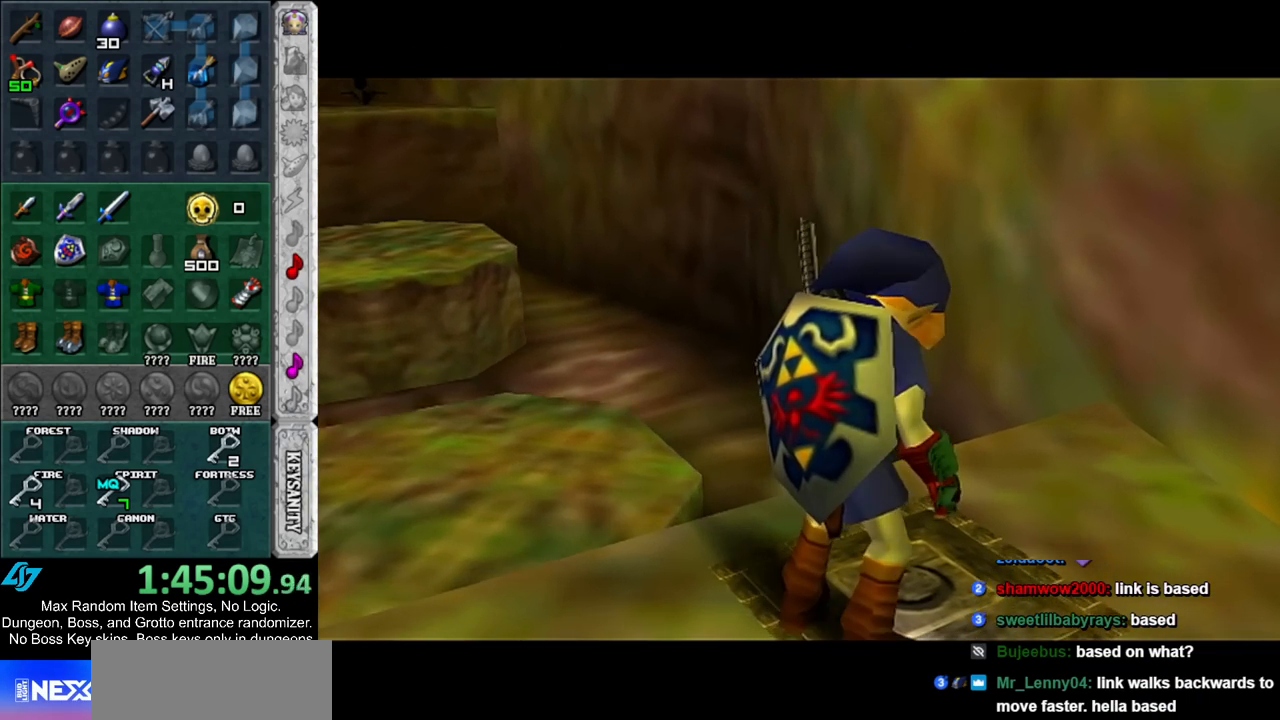
{"buttons": [], "left_stick": "up", "right_stick": "center", "events": []}
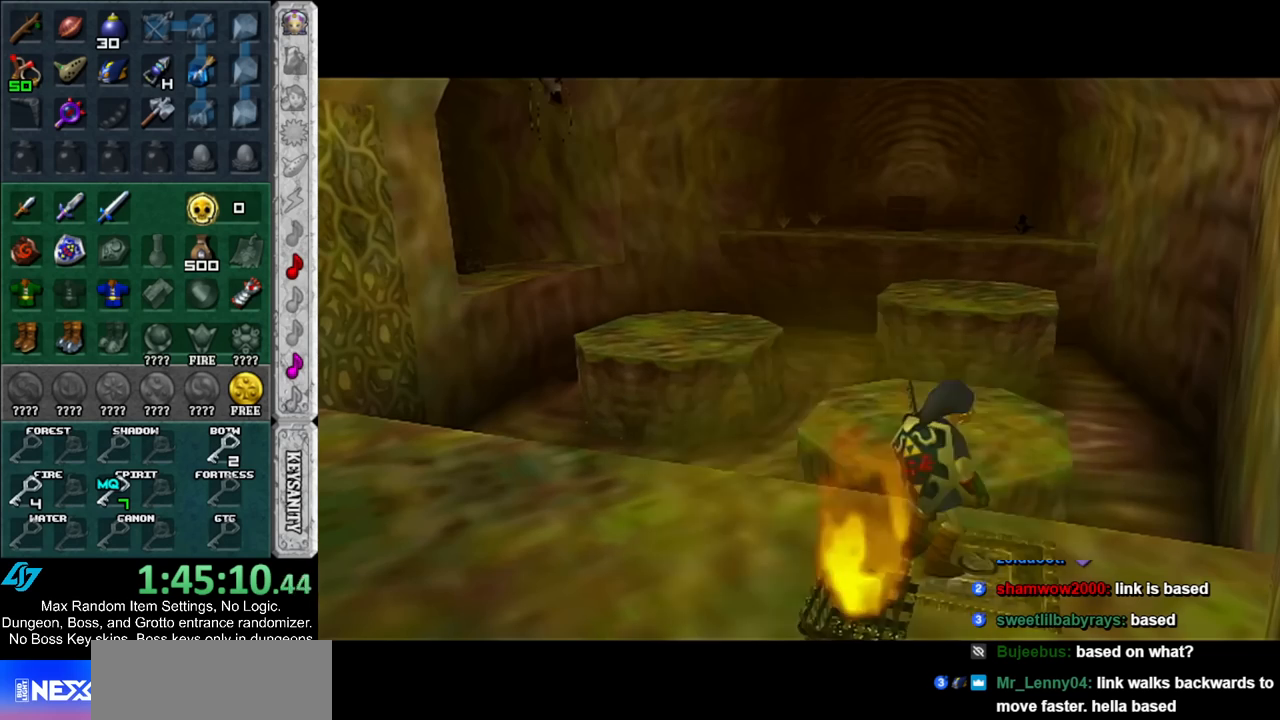
{"buttons": [], "left_stick": "up", "right_stick": "center", "events": []}
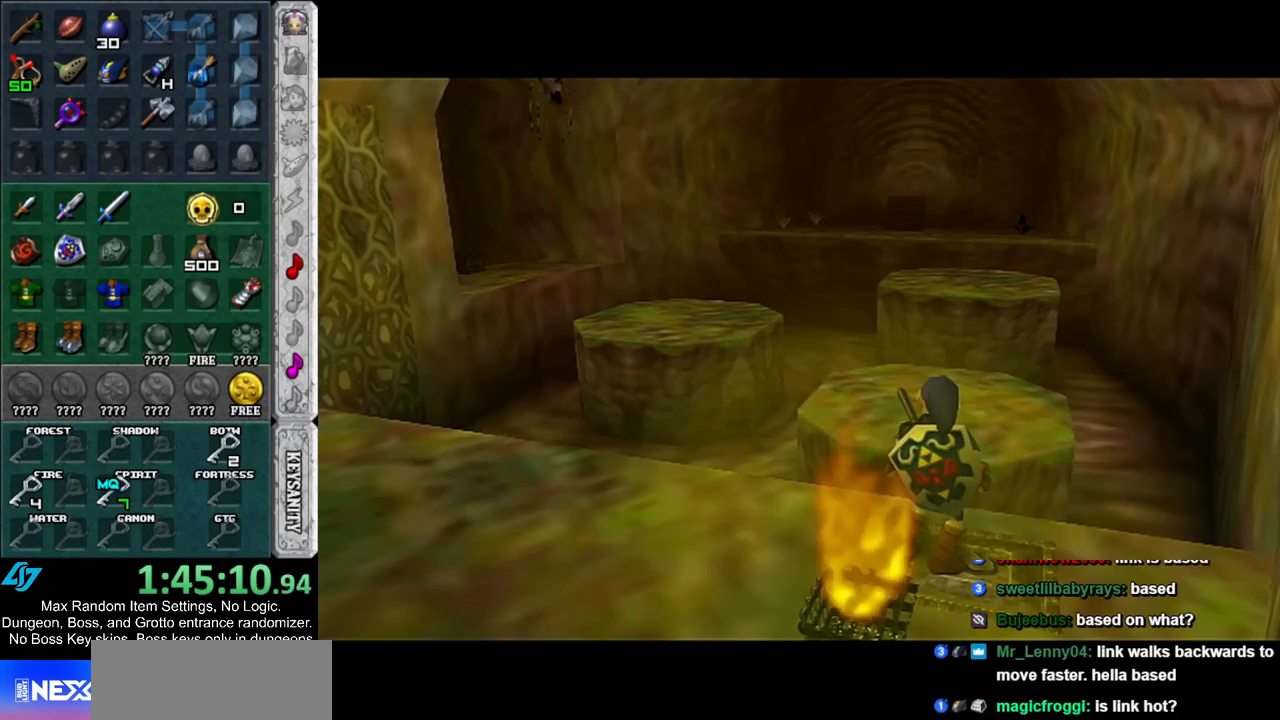
{"buttons": [], "left_stick": "up", "right_stick": "center", "events": []}
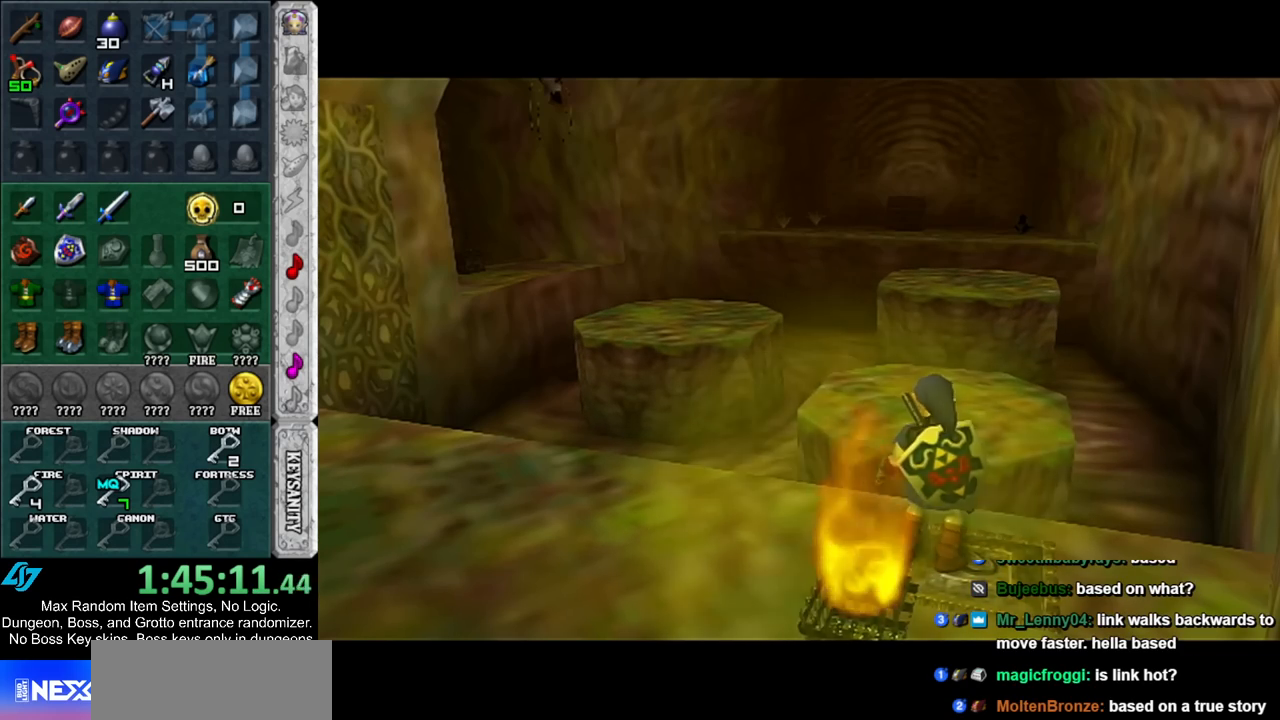
{"buttons": [], "left_stick": "up", "right_stick": "center", "events": [[317, "A", "down"], [417, "A", "up"]]}
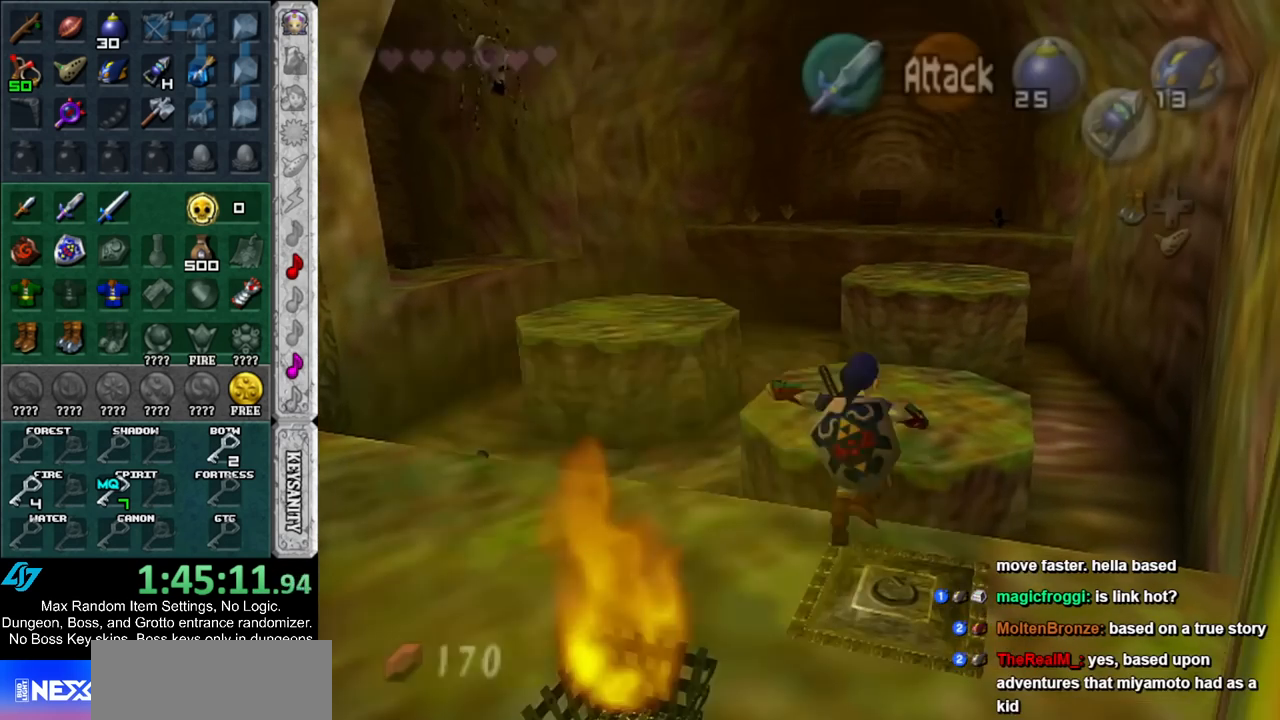
{"buttons": [], "left_stick": "up", "right_stick": "center", "events": [[33, "A", "down"], [117, "A", "up"], [183, "A", "down"], [317, "A", "up"]]}
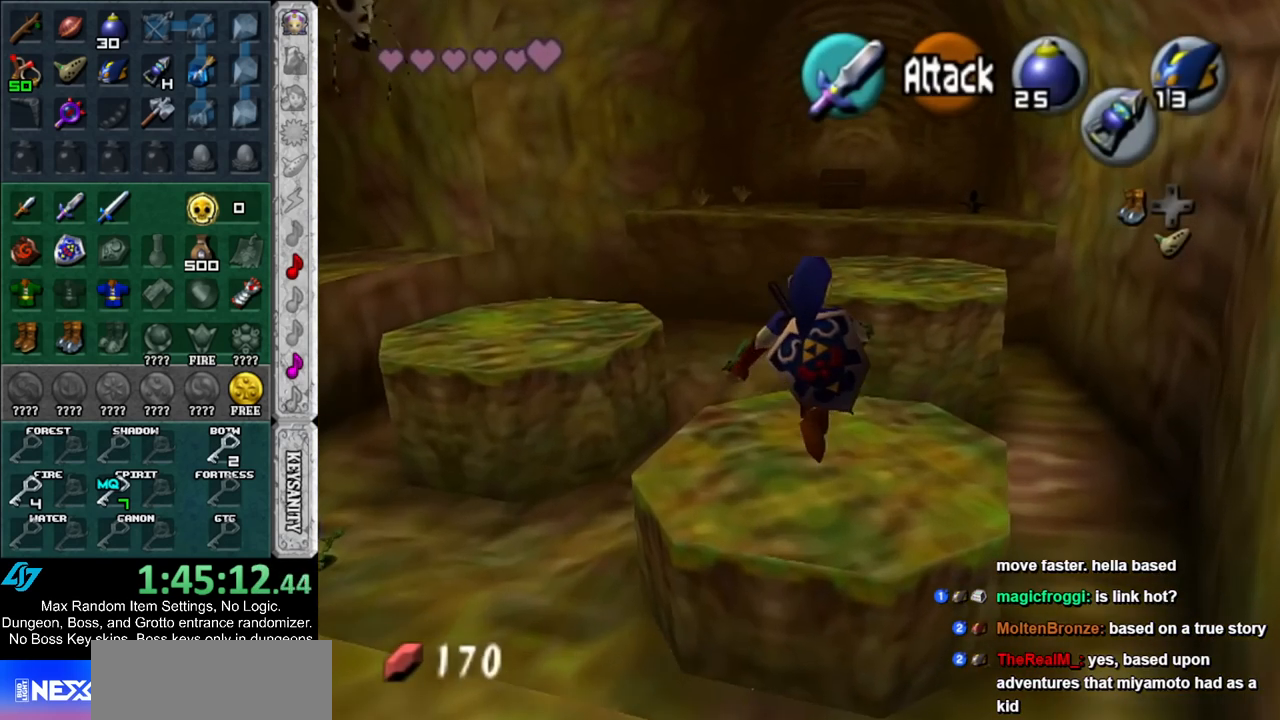
{"buttons": ["A"], "left_stick": "up", "right_stick": "center", "events": [[433, "A", "down"]]}
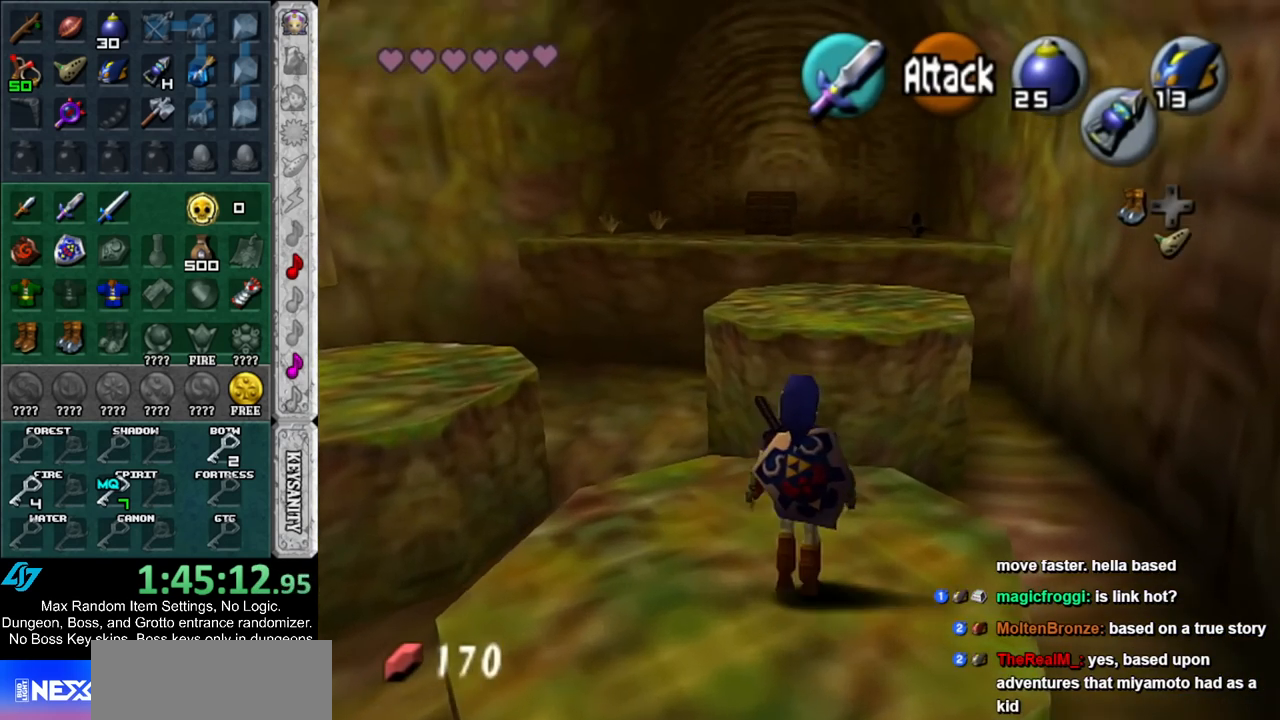
{"buttons": [], "left_stick": "up", "right_stick": "center", "events": [[133, "A", "up"]]}
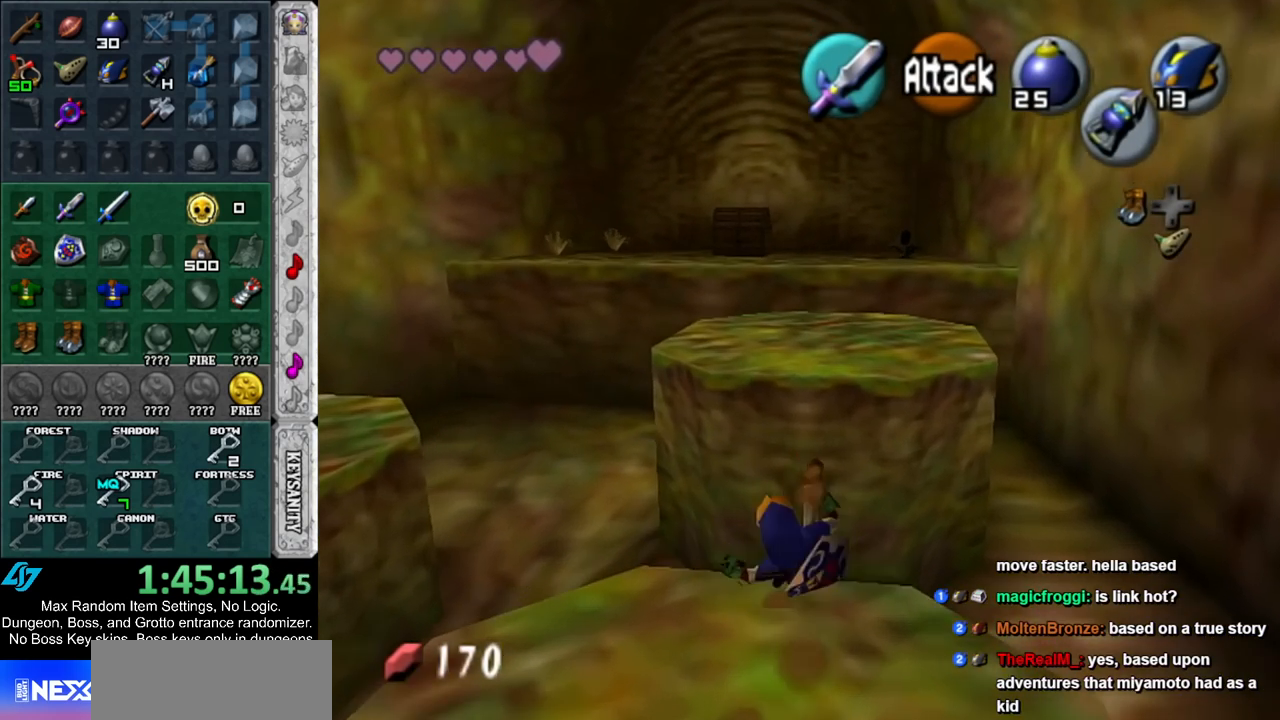
{"buttons": [], "left_stick": "up", "right_stick": "center", "events": []}
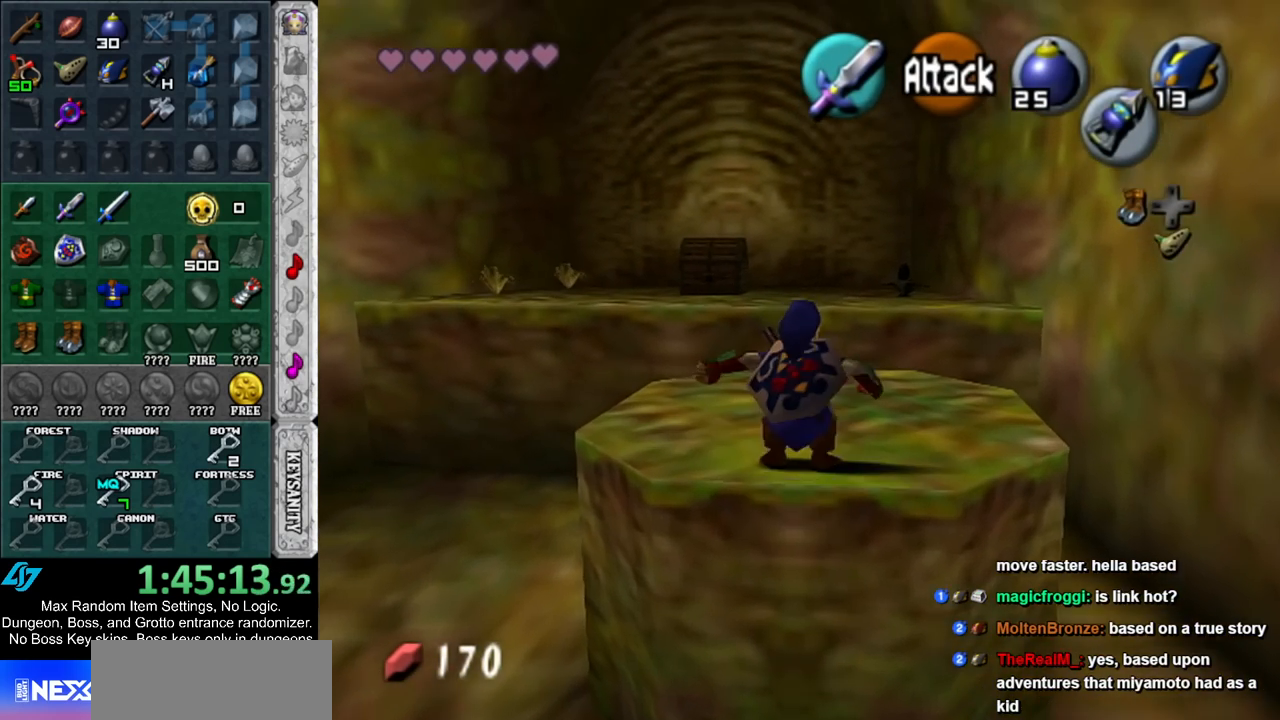
{"buttons": ["A"], "left_stick": "up", "right_stick": "center", "events": [[350, "A", "down"]]}
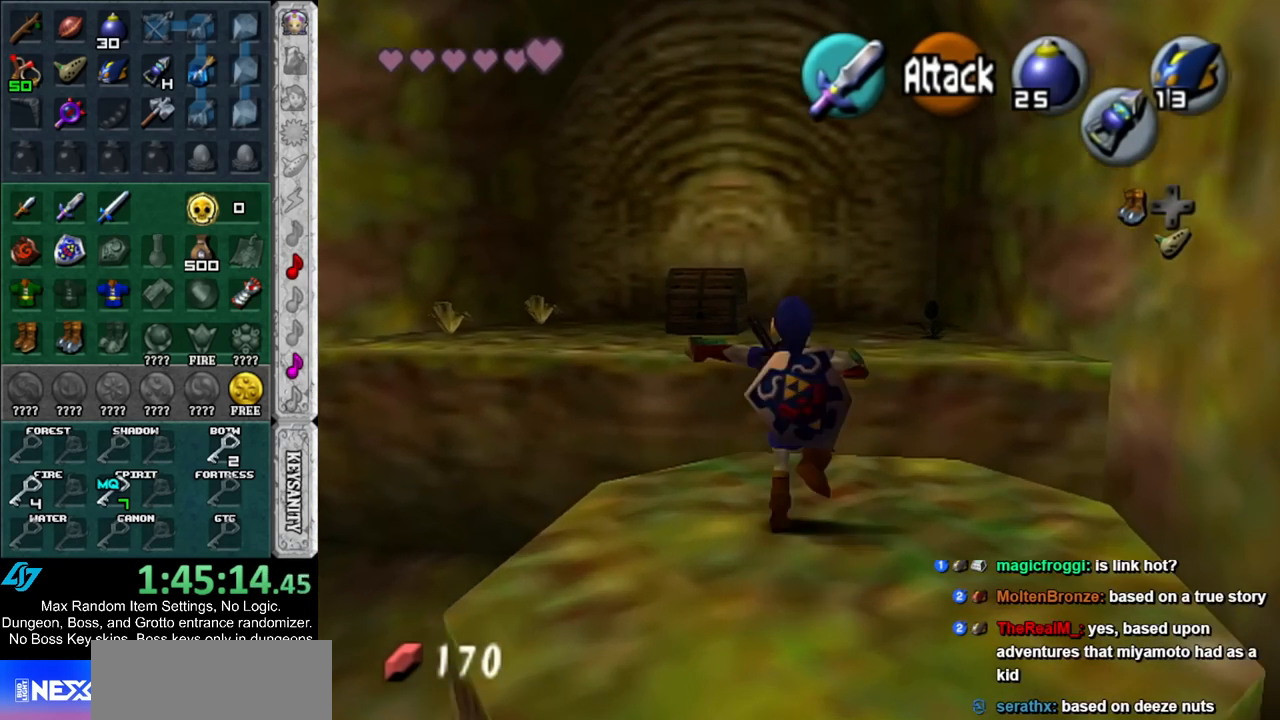
{"buttons": [], "left_stick": "up", "right_stick": "center", "events": [[67, "A", "up"]]}
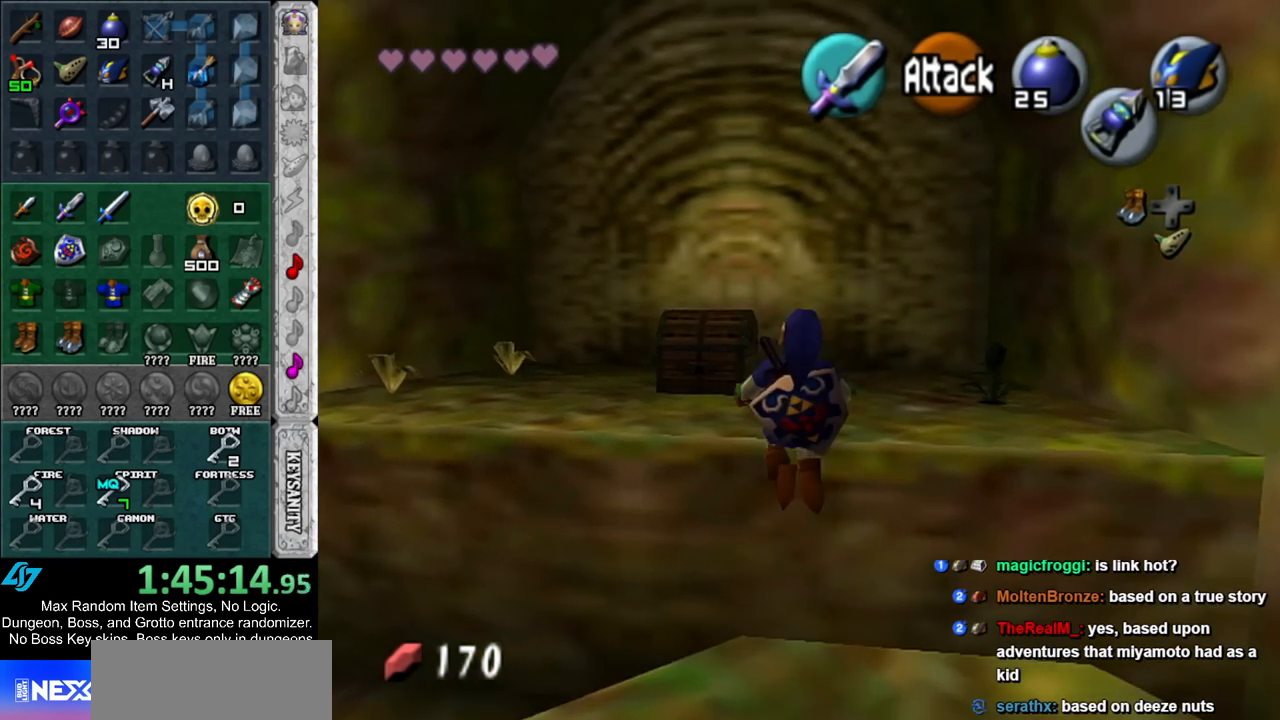
{"buttons": [], "left_stick": "up-left", "right_stick": "center", "events": [[333, "left_stick", "up-left"]]}
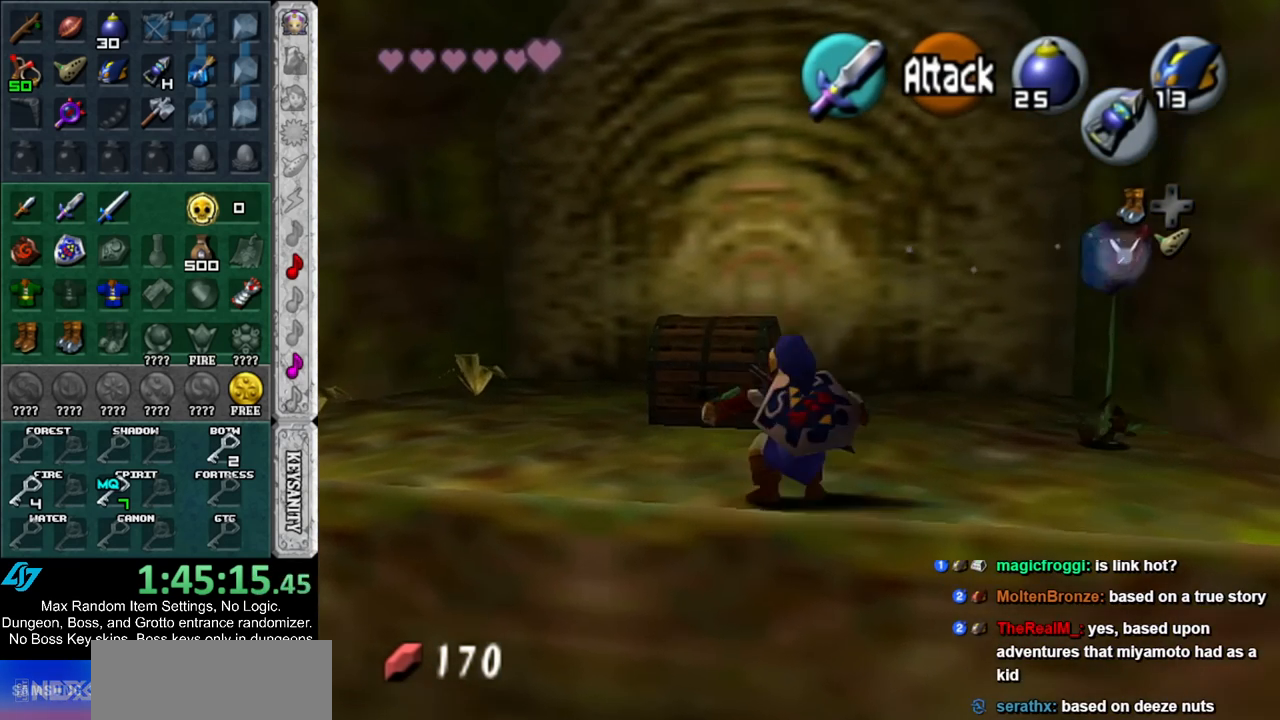
{"buttons": ["A"], "left_stick": "center", "right_stick": "center", "events": [[167, "left_stick", "up"], [350, "A", "down"], [417, "A", "up"], [417, "left_stick", "center"], [500, "A", "down"]]}
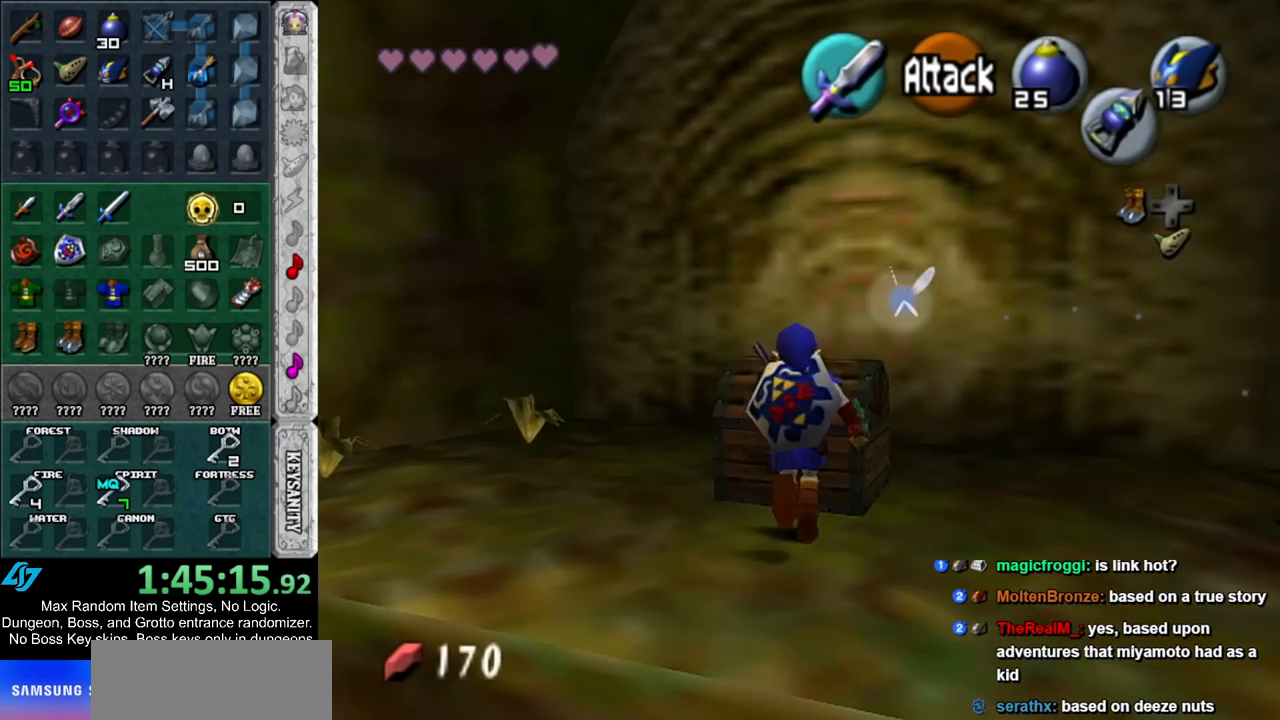
{"buttons": [], "left_stick": "center", "right_stick": "center", "events": [[67, "A", "up"], [117, "A", "down"], [217, "A", "up"], [283, "A", "down"], [383, "A", "up"]]}
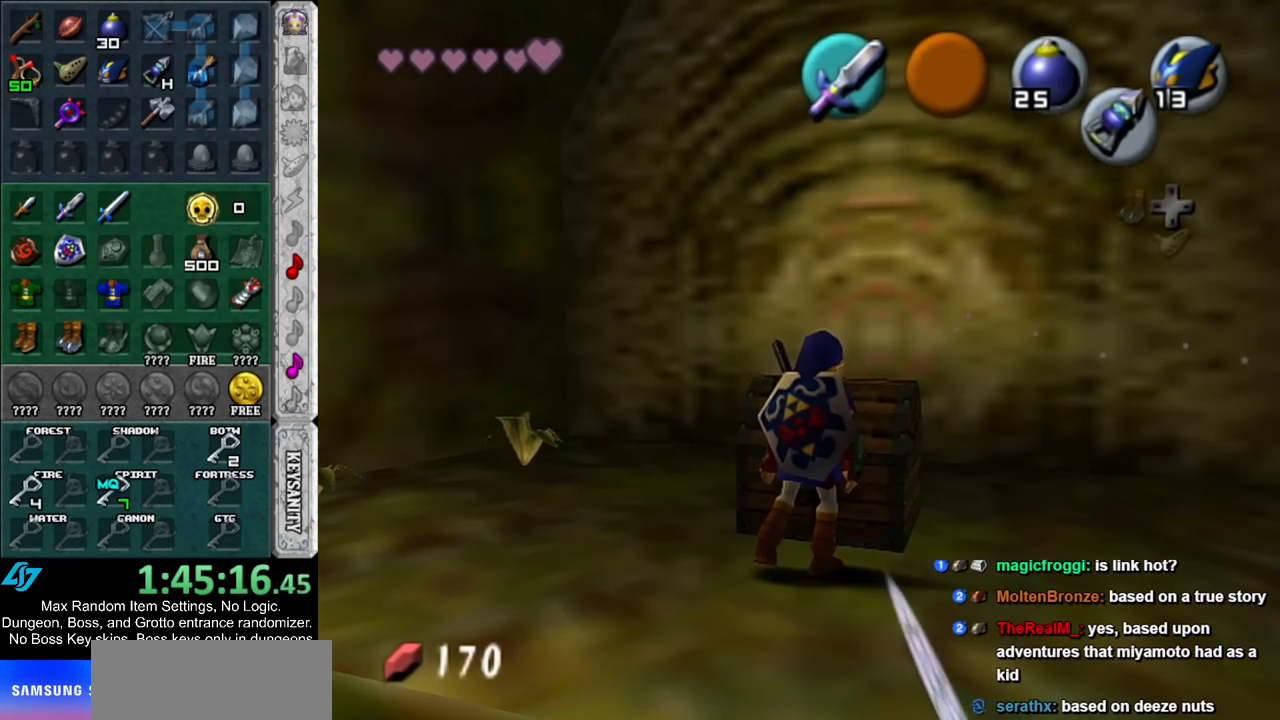
{"buttons": [], "left_stick": "center", "right_stick": "center", "events": []}
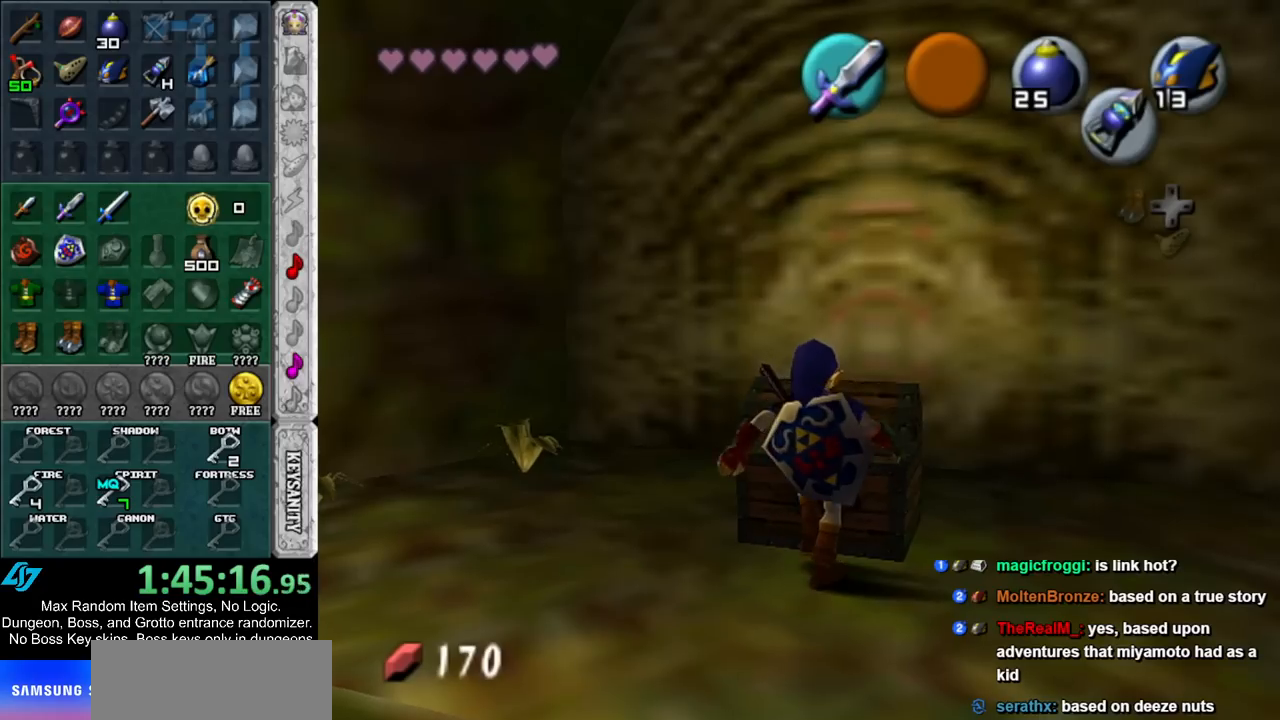
{"buttons": [], "left_stick": "center", "right_stick": "center", "events": []}
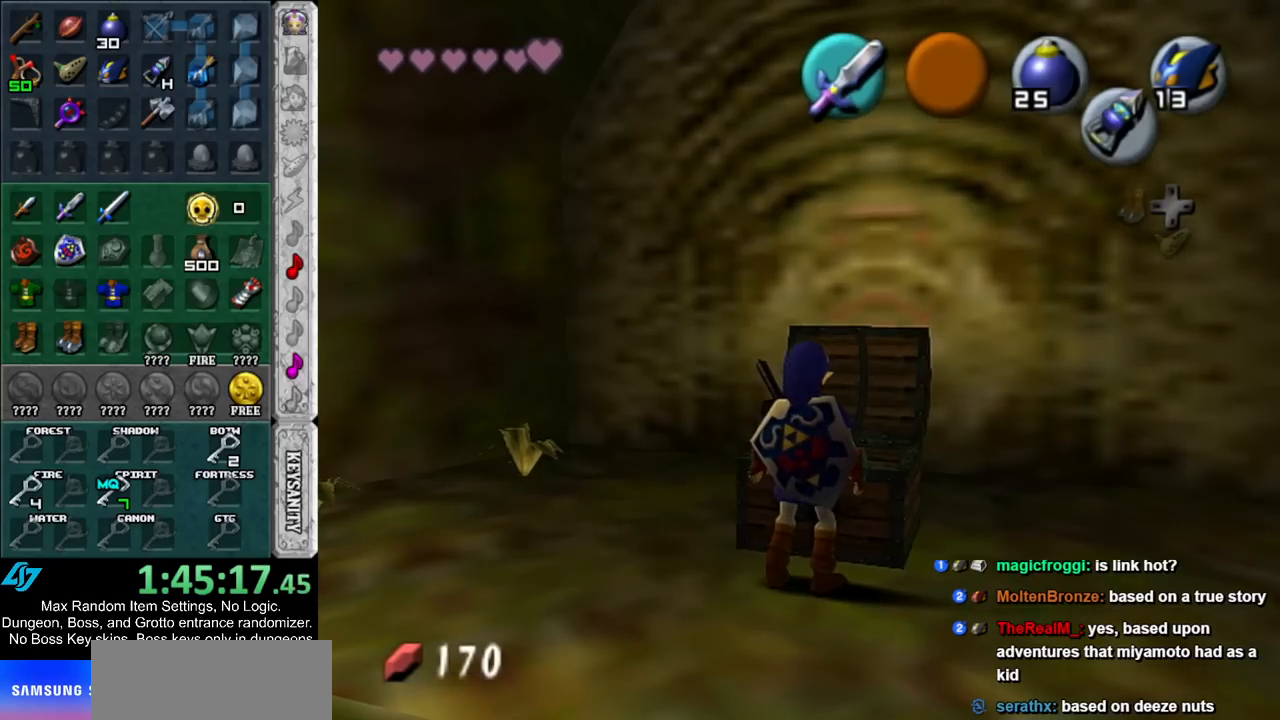
{"buttons": ["A", "B"], "left_stick": "left", "right_stick": "center", "events": [[150, "left_stick", "left"], [500, "A", "down"], [500, "B", "down"]]}
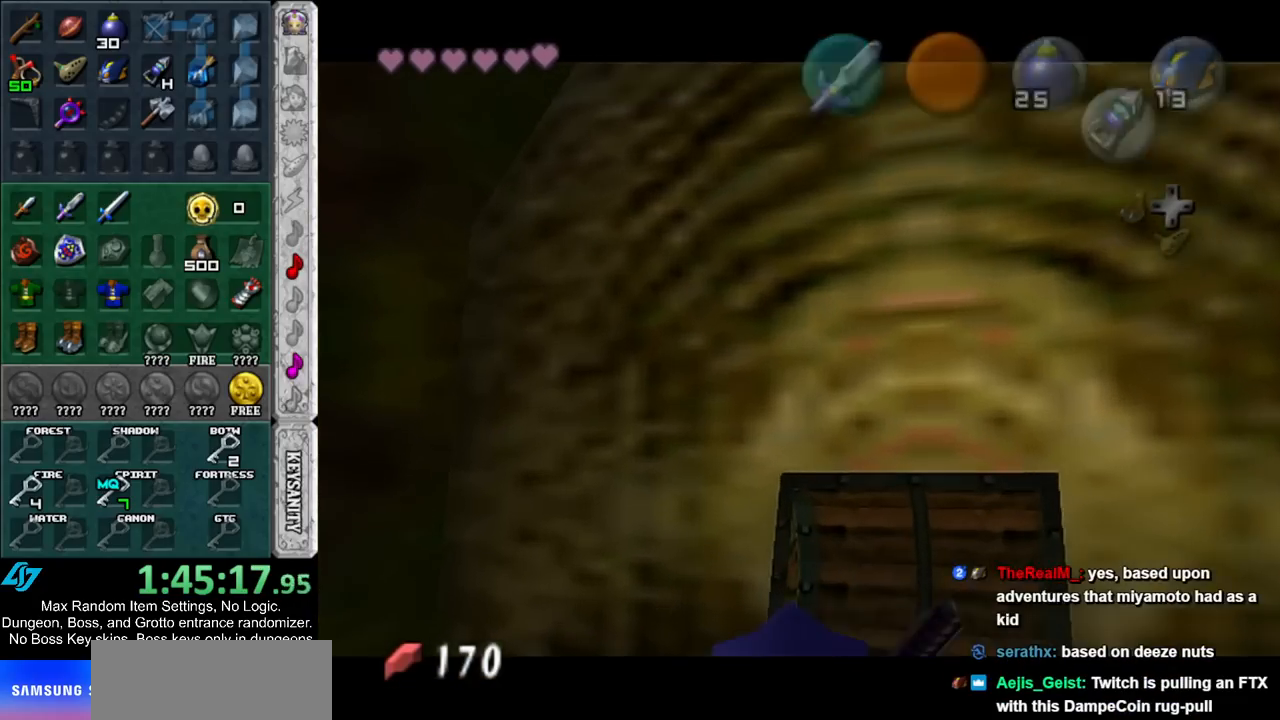
{"buttons": ["A", "B"], "left_stick": "left", "right_stick": "center", "events": [[100, "A", "up"], [100, "B", "up"], [150, "B", "down"], [183, "A", "down"], [217, "A", "up"], [250, "B", "up"], [350, "A", "down"], [350, "B", "down"], [417, "A", "up"], [433, "B", "up"], [500, "A", "down"], [500, "B", "down"]]}
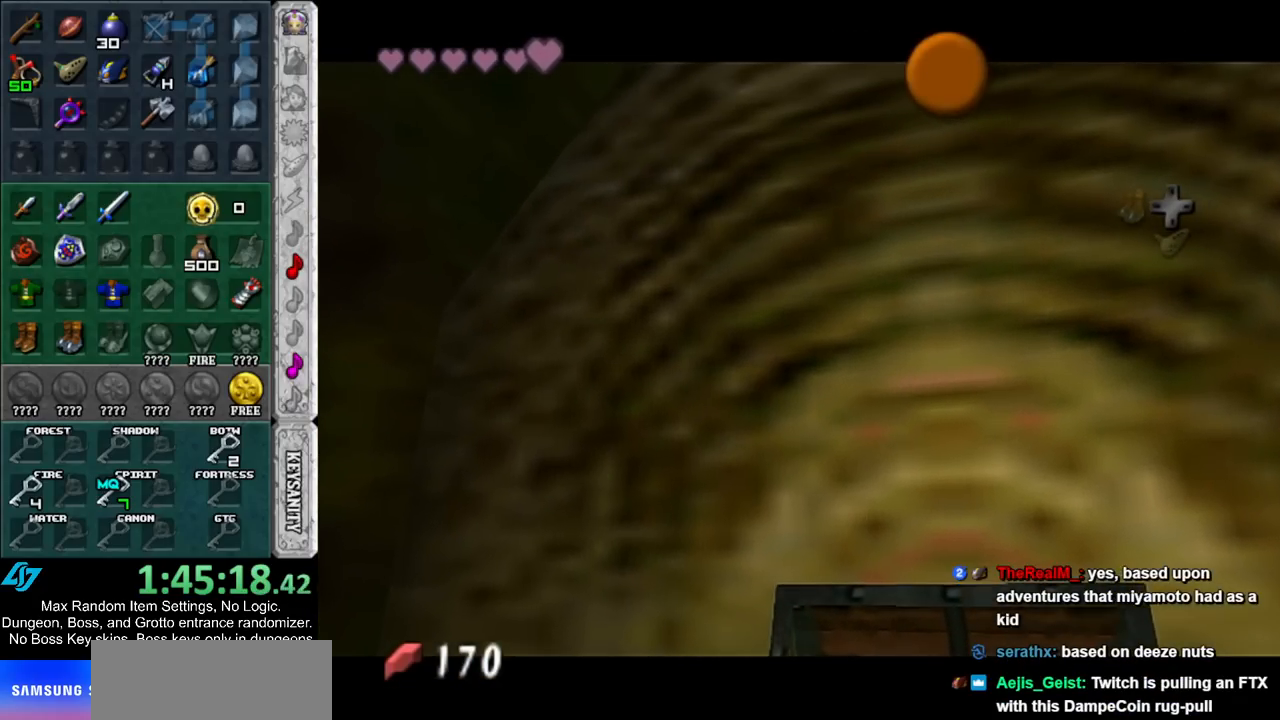
{"buttons": ["A", "B"], "left_stick": "left", "right_stick": "center", "events": [[83, "A", "up"], [83, "B", "up"], [183, "A", "down"], [183, "B", "down"], [250, "A", "up"], [250, "B", "up"], [350, "A", "down"], [350, "B", "down"], [400, "A", "up"], [400, "B", "up"], [500, "A", "down"], [500, "B", "down"]]}
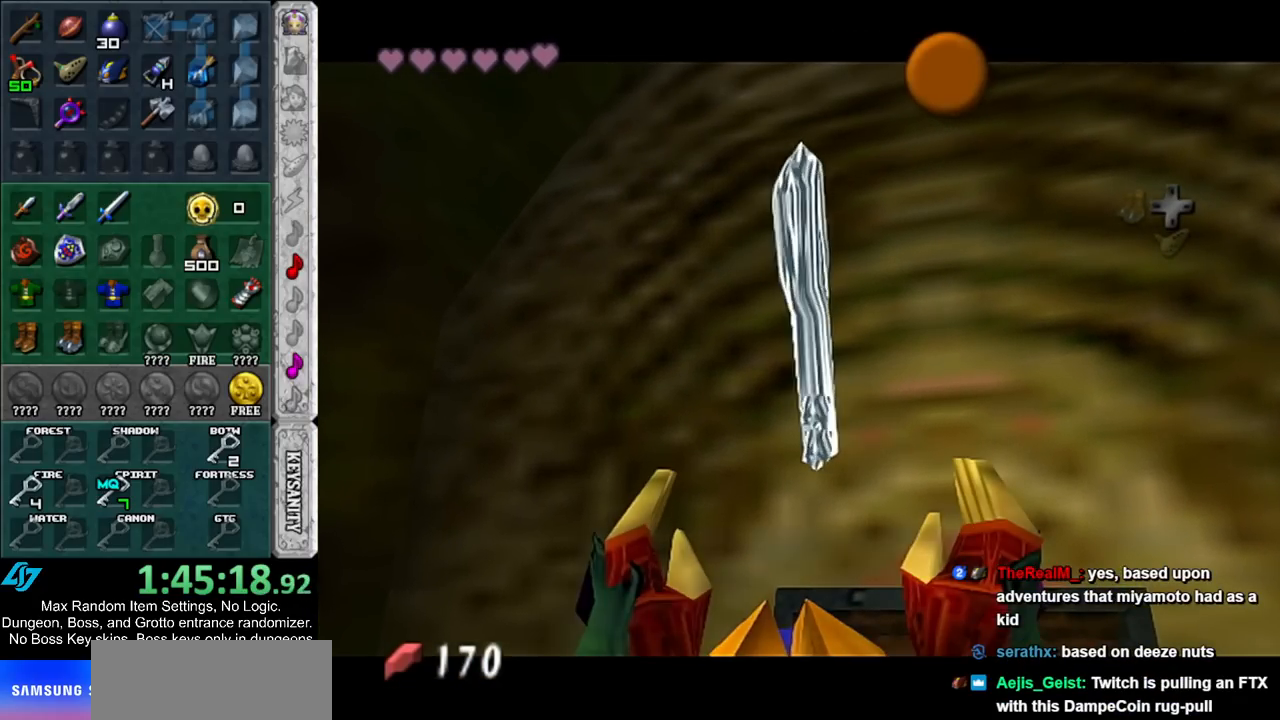
{"buttons": ["A"], "left_stick": "left", "right_stick": "center", "events": [[67, "A", "up"], [100, "B", "up"], [167, "A", "down"], [167, "B", "down"], [217, "A", "up"], [217, "B", "up"], [467, "A", "down"]]}
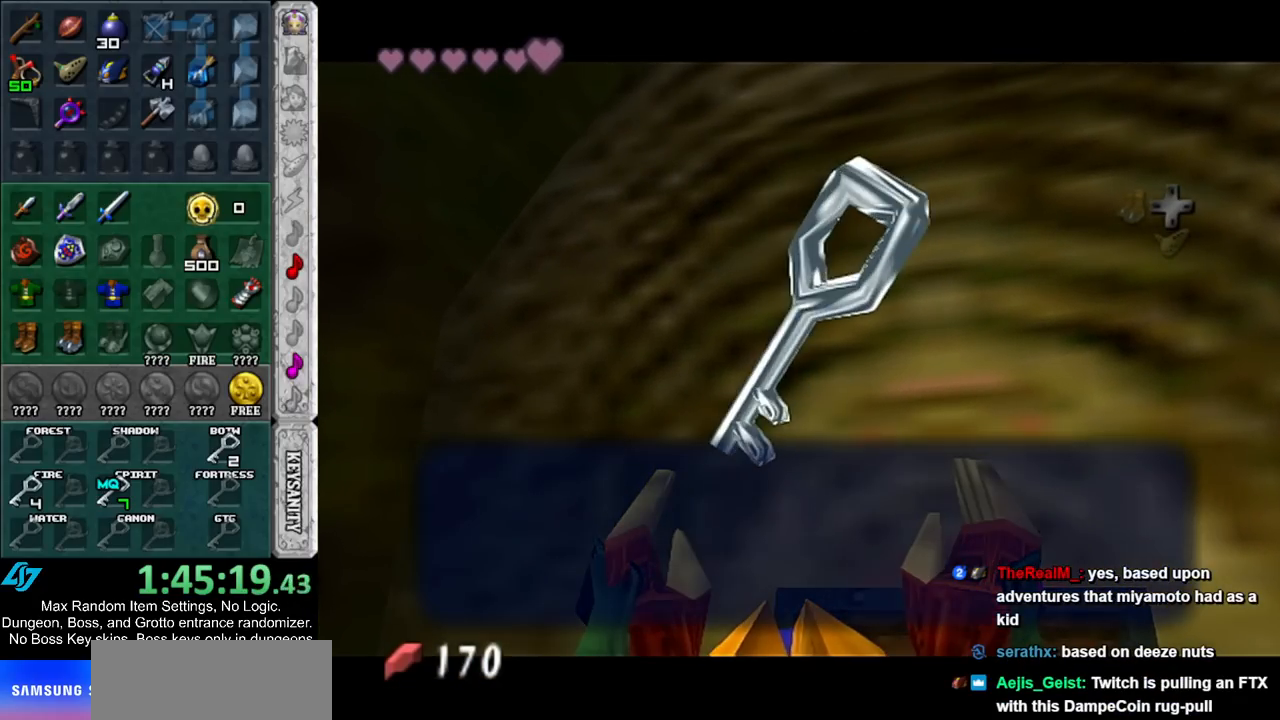
{"buttons": ["L1"], "left_stick": "up-left", "right_stick": "center", "events": [[50, "A", "up"], [317, "A", "down"], [417, "A", "up"], [417, "L1", "down"], [467, "left_stick", "up-left"]]}
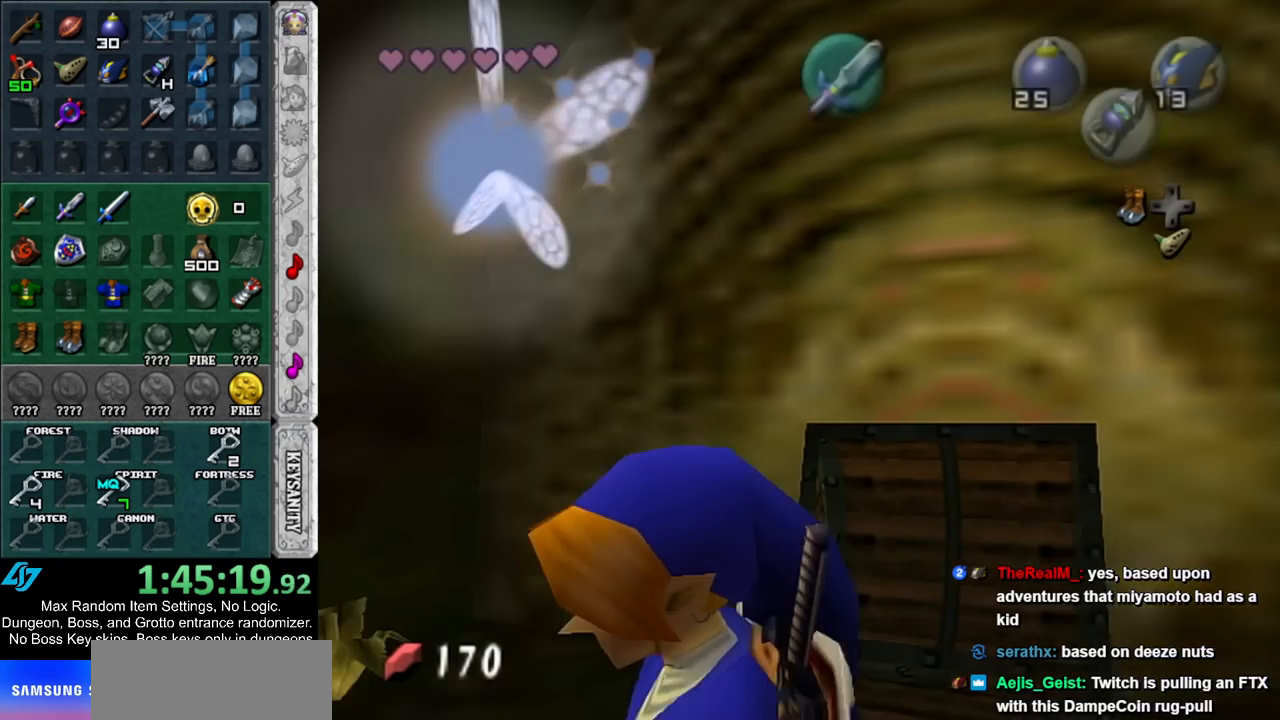
{"buttons": [], "left_stick": "up", "right_stick": "center", "events": [[33, "left_stick", "up"], [117, "L1", "up"]]}